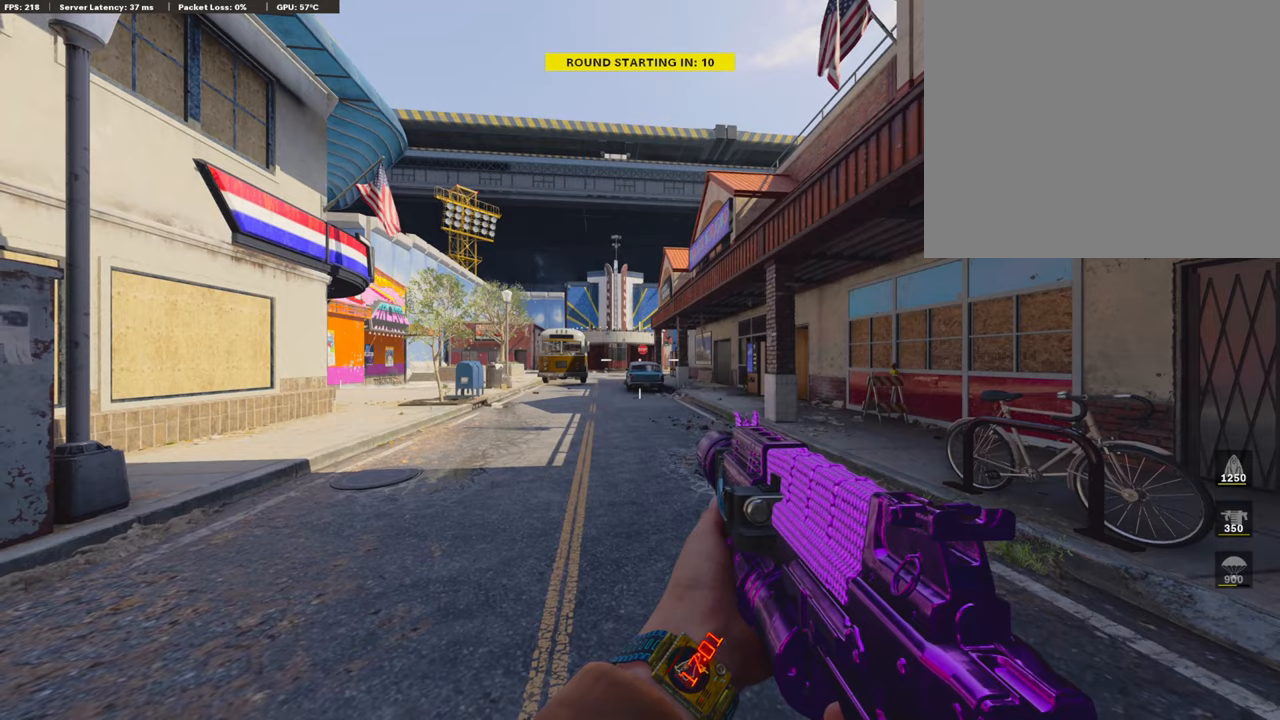
Gameplay with a controller (PlayStation layout); each line is a JSON object with the inputs held at the frame after it. "events" lists button and stick changes between this image and that frame as [ms after this image, input, new state], when the widget could be followed in between.
{"buttons": ["TRIANGLE"], "left_stick": "center", "right_stick": "center", "events": [[17, "TRIANGLE", "down"], [150, "TRIANGLE", "up"], [200, "TRIANGLE", "down"], [267, "TRIANGLE", "up"], [367, "TRIANGLE", "down"], [434, "TRIANGLE", "up"], [500, "TRIANGLE", "down"]]}
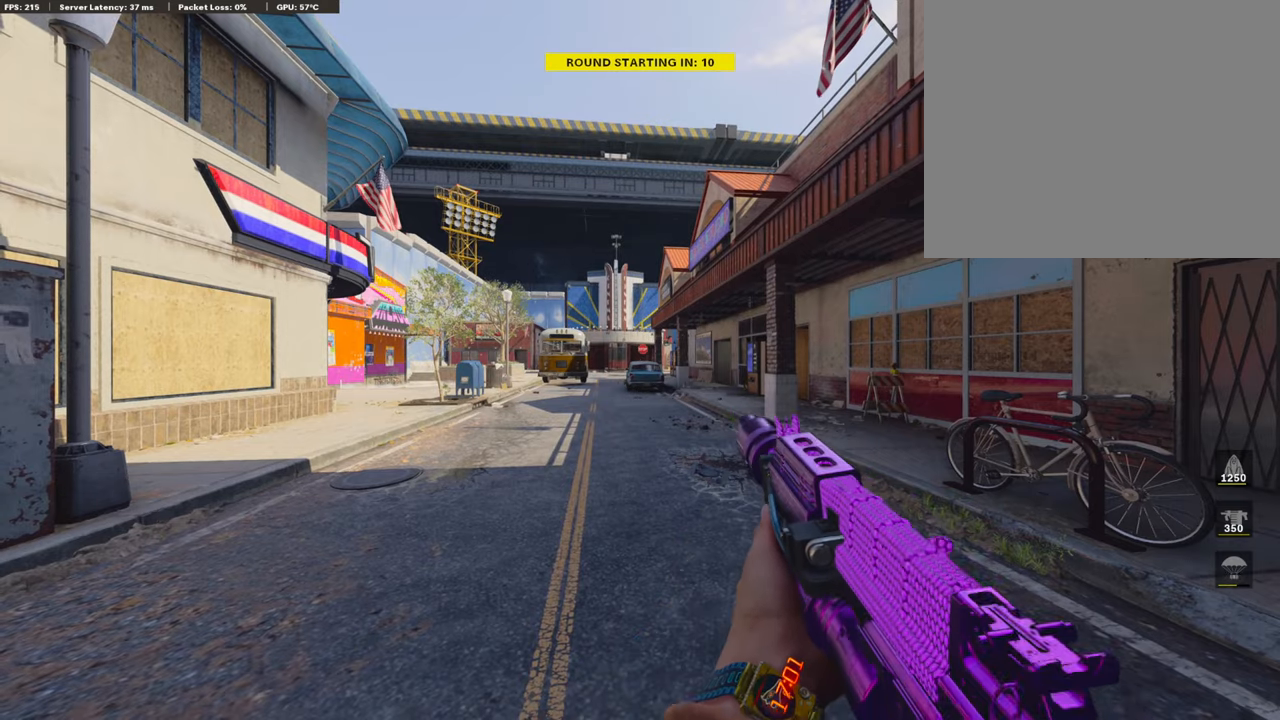
{"buttons": ["DPAD_LEFT"], "left_stick": "center", "right_stick": "left", "events": [[50, "TRIANGLE", "up"], [117, "DPAD_LEFT", "down"], [450, "right_stick", "left"]]}
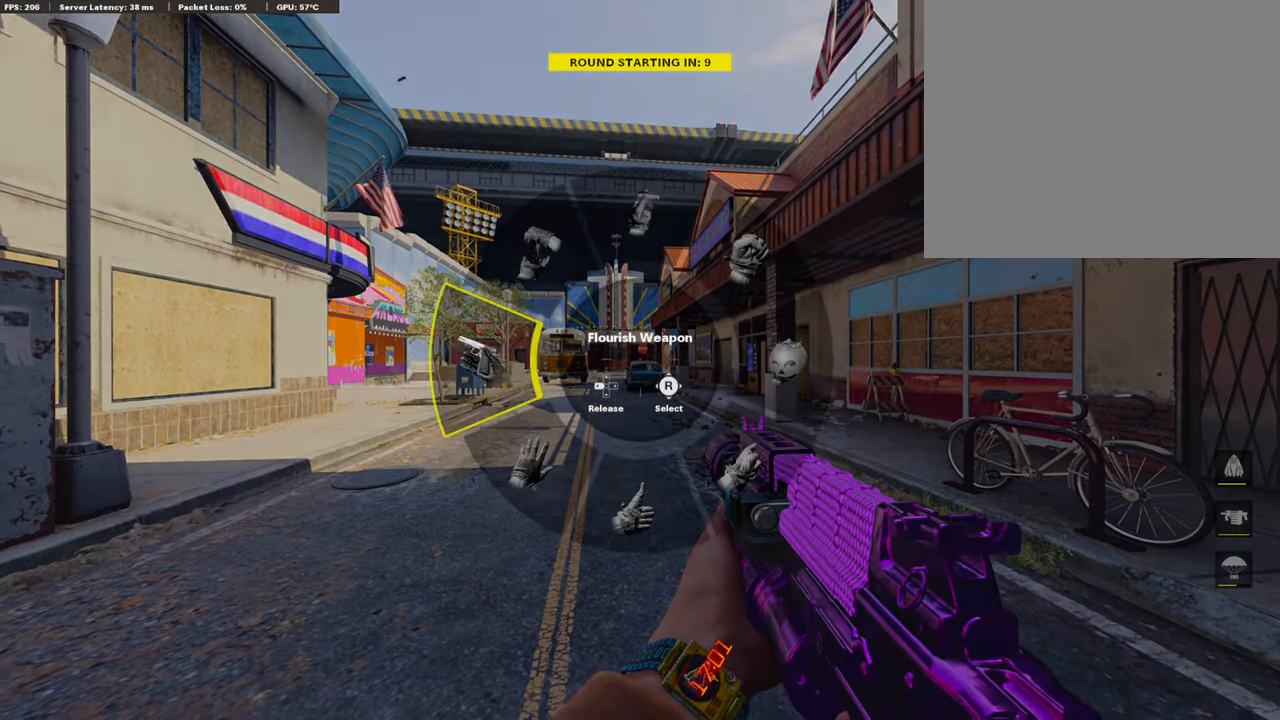
{"buttons": [], "left_stick": "center", "right_stick": "center", "events": [[34, "DPAD_LEFT", "up"], [84, "right_stick", "center"]]}
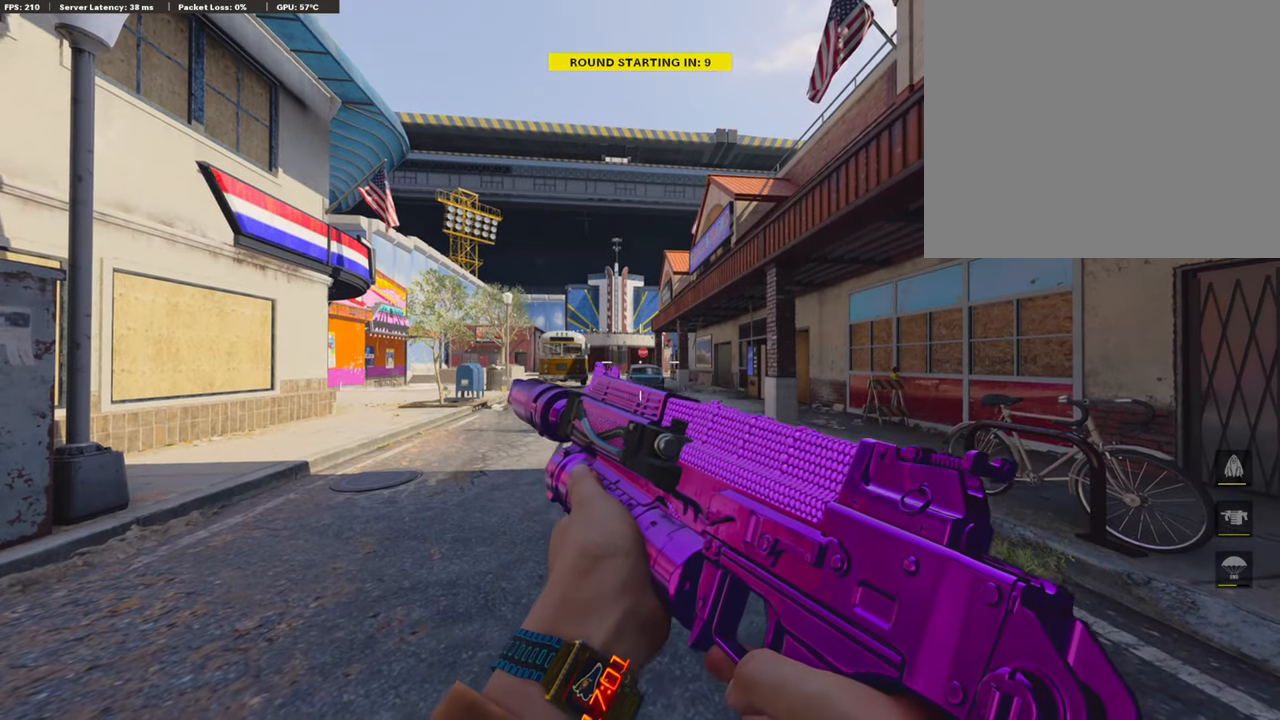
{"buttons": [], "left_stick": "center", "right_stick": "center", "events": []}
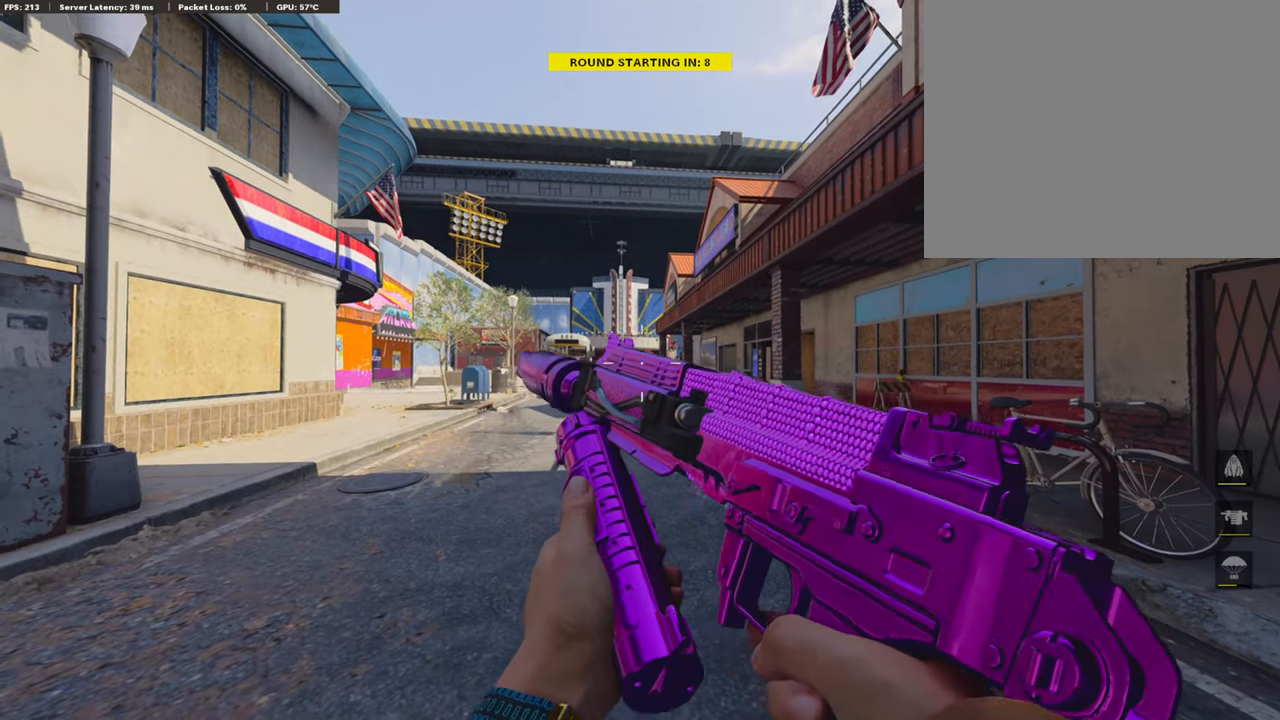
{"buttons": [], "left_stick": "center", "right_stick": "center", "events": []}
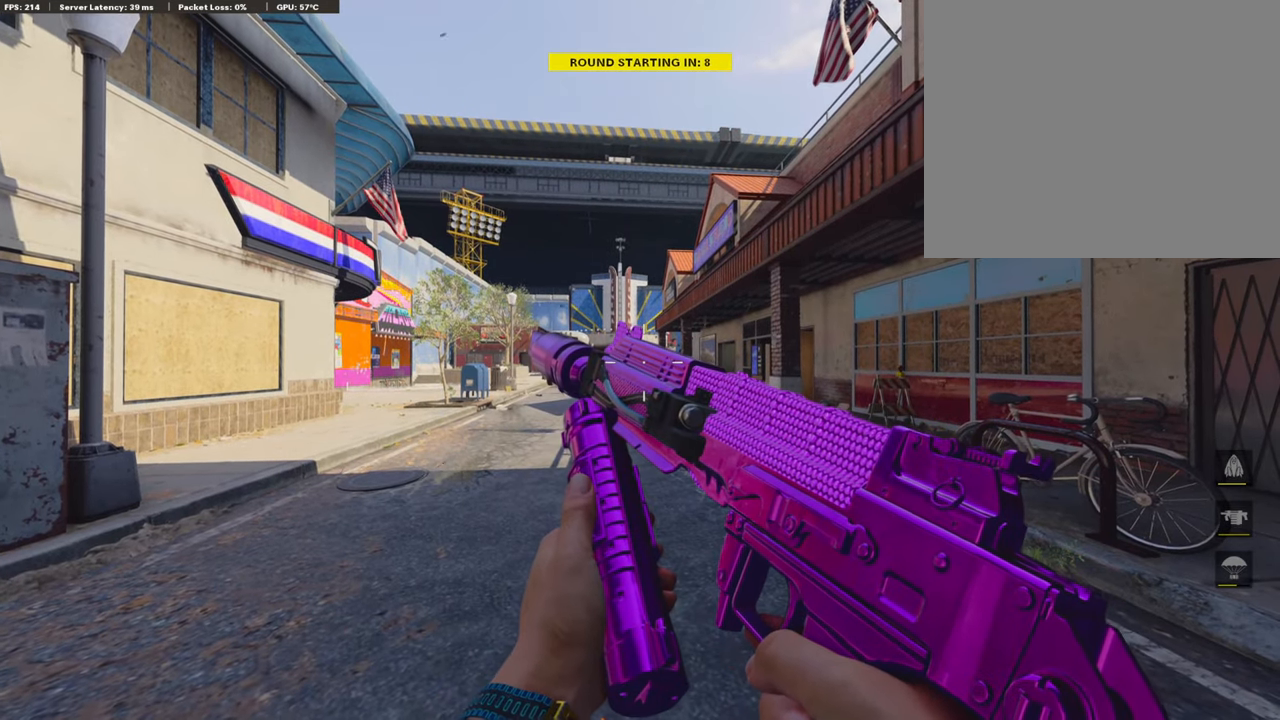
{"buttons": [], "left_stick": "center", "right_stick": "center", "events": [[84, "SELECT", "down"], [250, "SELECT", "up"]]}
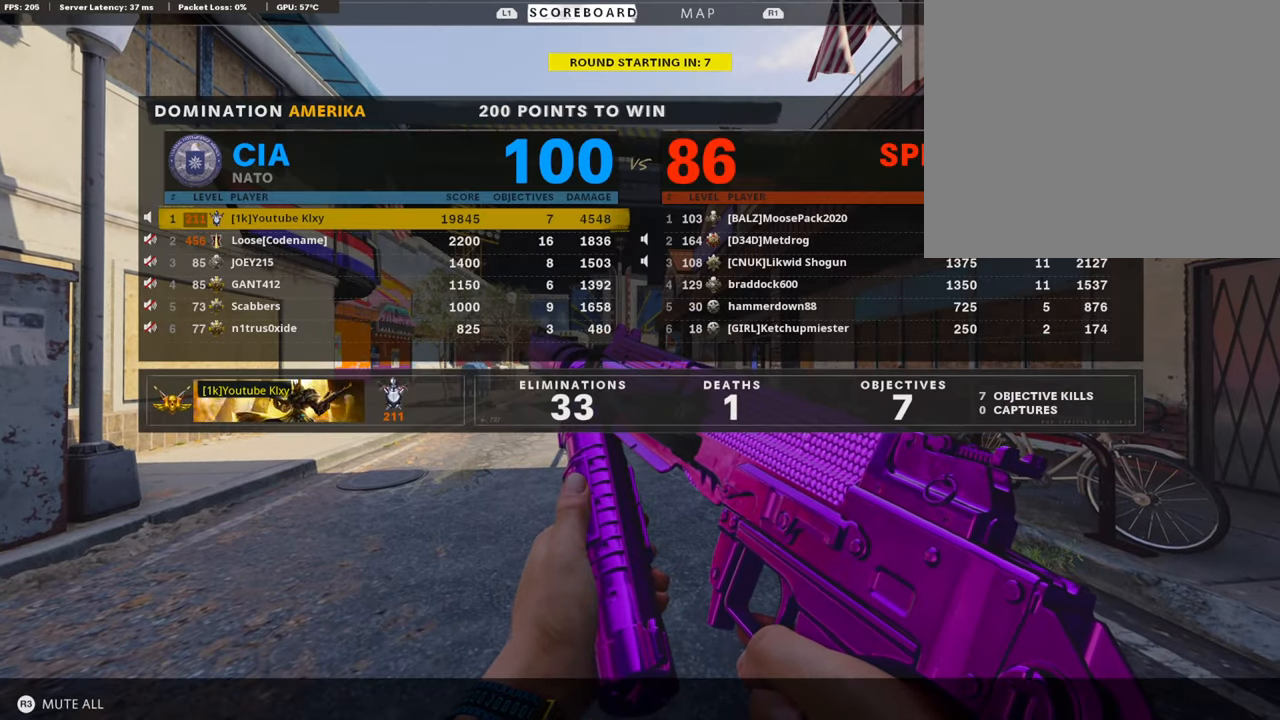
{"buttons": ["DPAD_DOWN"], "left_stick": "center", "right_stick": "center", "events": [[67, "DPAD_DOWN", "down"], [167, "DPAD_DOWN", "up"], [284, "DPAD_DOWN", "down"], [384, "DPAD_DOWN", "up"], [450, "DPAD_DOWN", "down"]]}
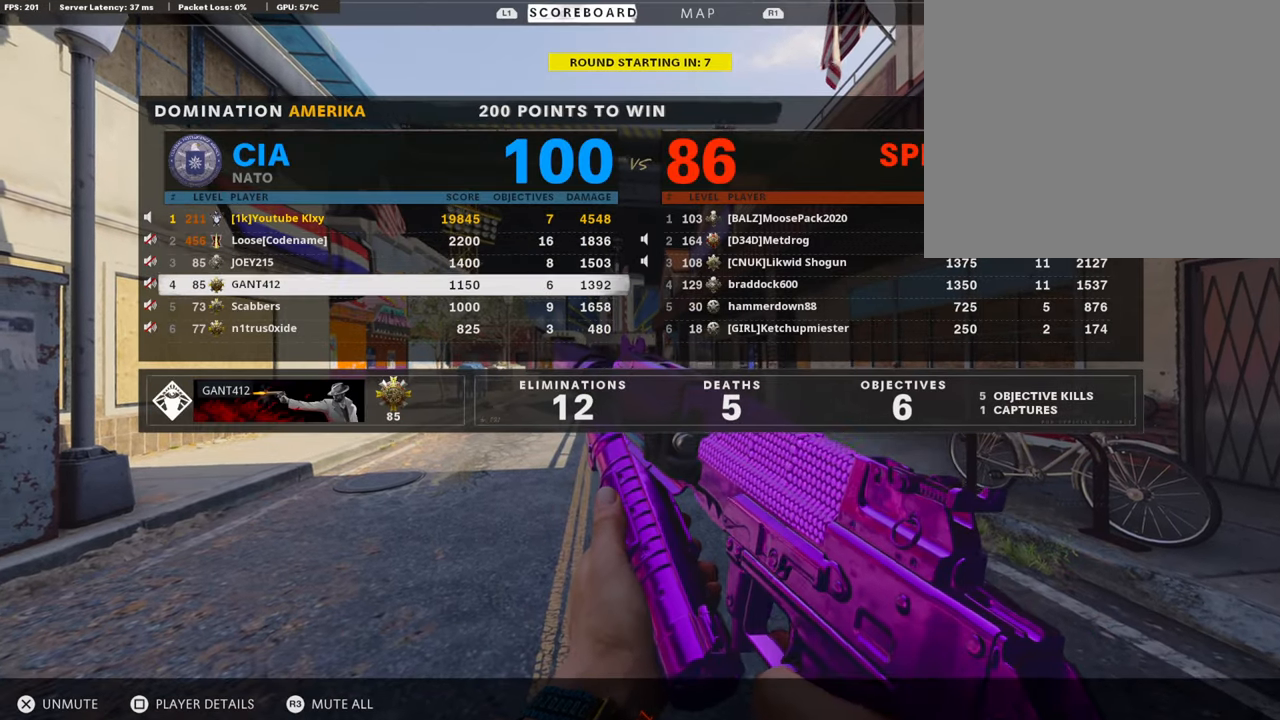
{"buttons": [], "left_stick": "center", "right_stick": "center", "events": [[34, "DPAD_DOWN", "up"], [100, "DPAD_DOWN", "down"], [200, "DPAD_DOWN", "up"], [250, "DPAD_DOWN", "down"], [367, "DPAD_DOWN", "up"], [417, "DPAD_DOWN", "down"], [467, "DPAD_DOWN", "up"]]}
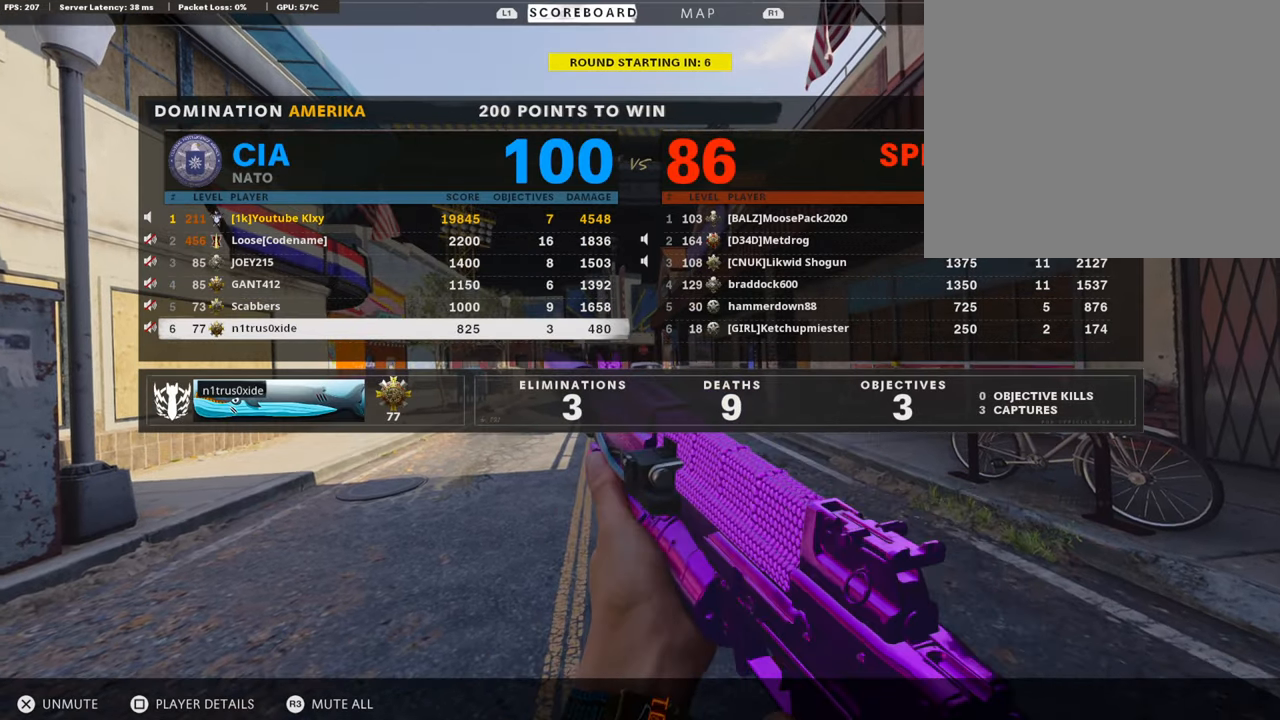
{"buttons": [], "left_stick": "center", "right_stick": "center", "events": [[217, "DPAD_UP", "down"], [300, "DPAD_UP", "up"], [417, "DPAD_UP", "down"], [500, "DPAD_UP", "up"]]}
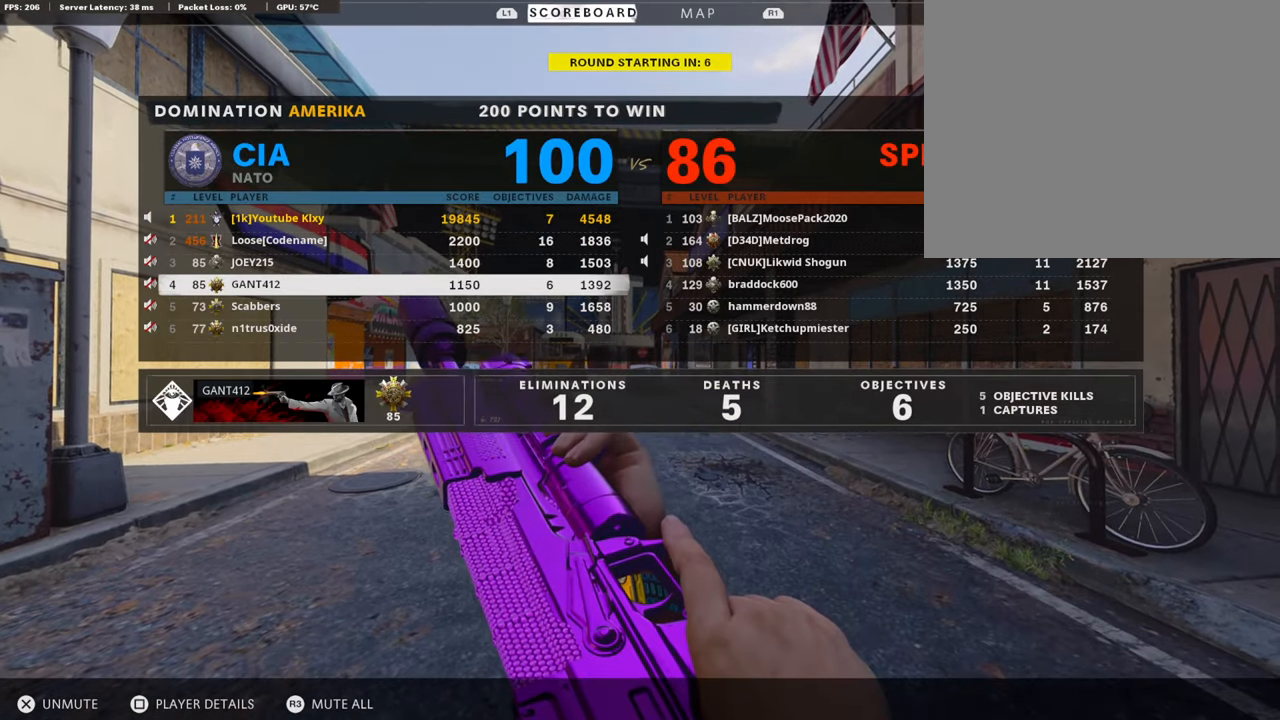
{"buttons": [], "left_stick": "center", "right_stick": "center", "events": [[100, "DPAD_UP", "down"], [150, "DPAD_UP", "up"], [250, "DPAD_UP", "down"], [334, "DPAD_UP", "up"], [384, "DPAD_UP", "down"], [467, "DPAD_UP", "up"]]}
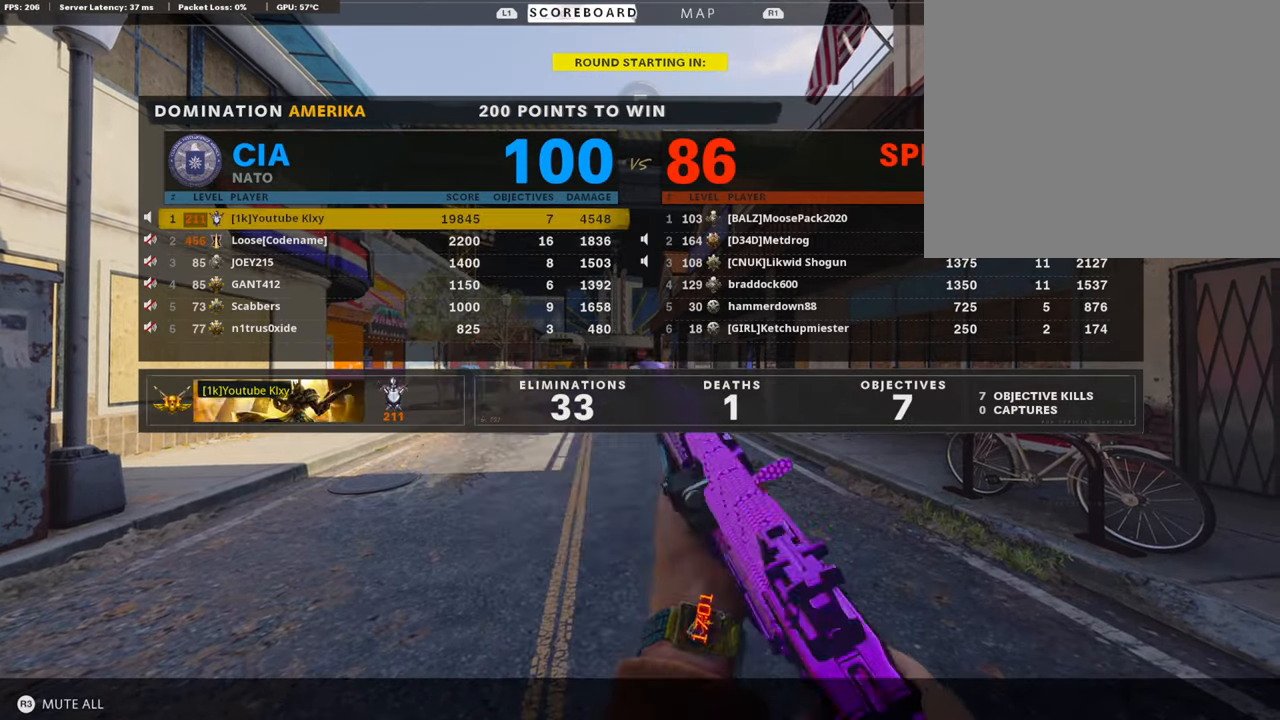
{"buttons": [], "left_stick": "center", "right_stick": "center", "events": [[316, "DPAD_DOWN", "down"], [383, "DPAD_DOWN", "up"]]}
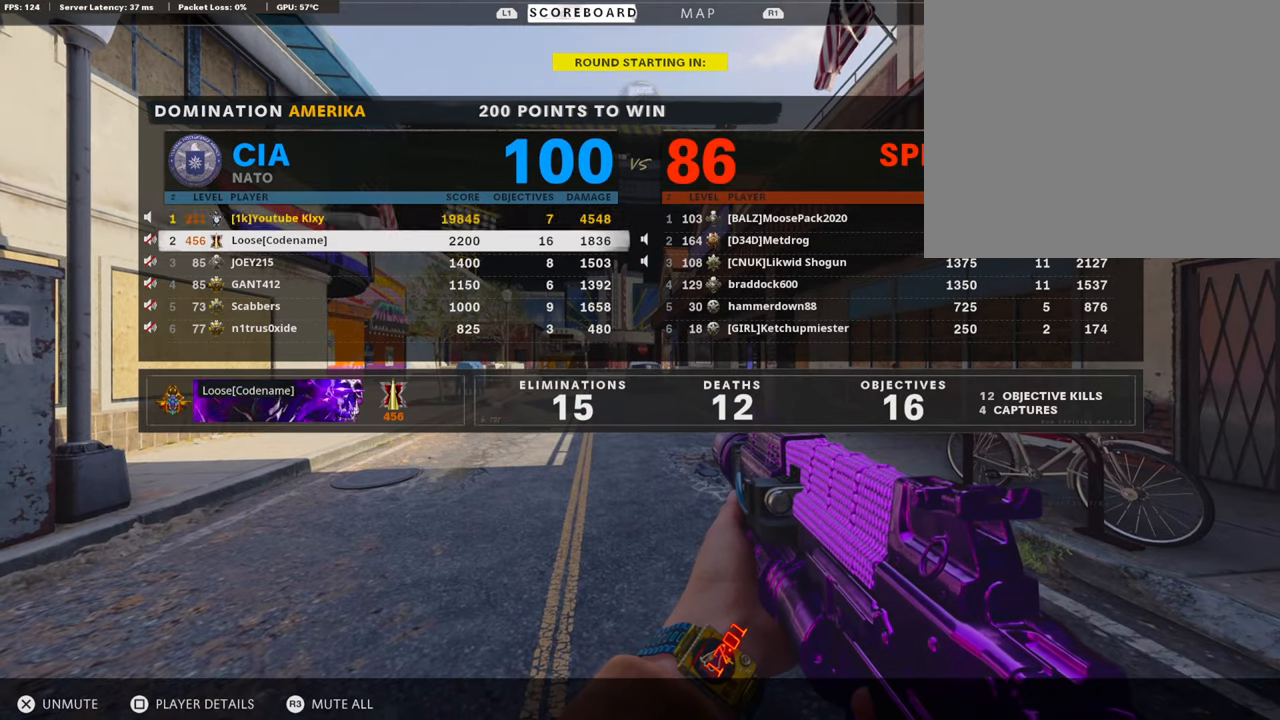
{"buttons": ["SELECT"], "left_stick": "center", "right_stick": "center", "events": [[66, "DPAD_UP", "down"], [200, "DPAD_UP", "up"], [350, "SELECT", "down"]]}
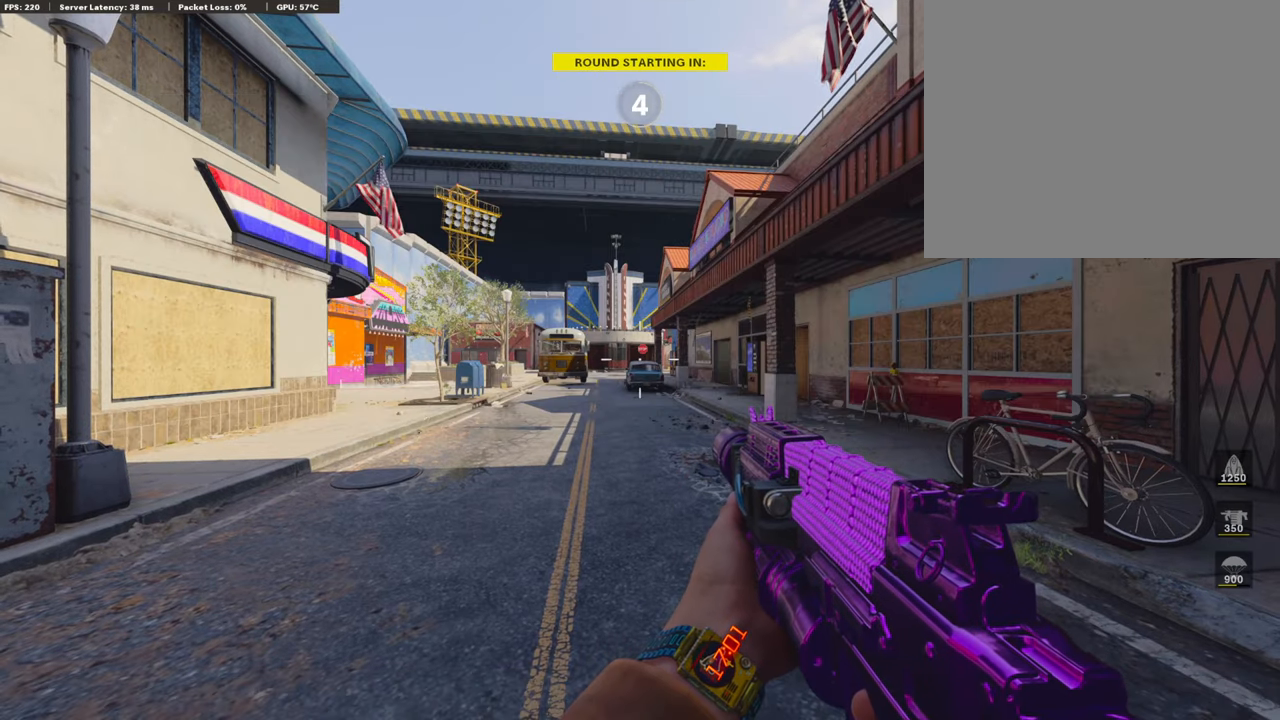
{"buttons": ["L3"], "left_stick": "up-left", "right_stick": "center", "events": [[16, "SELECT", "up"], [116, "TRIANGLE", "down"], [183, "TRIANGLE", "up"], [250, "TRIANGLE", "down"], [283, "left_stick", "up-left"], [316, "TRIANGLE", "up"], [350, "L3", "down"], [416, "TRIANGLE", "down"], [500, "TRIANGLE", "up"]]}
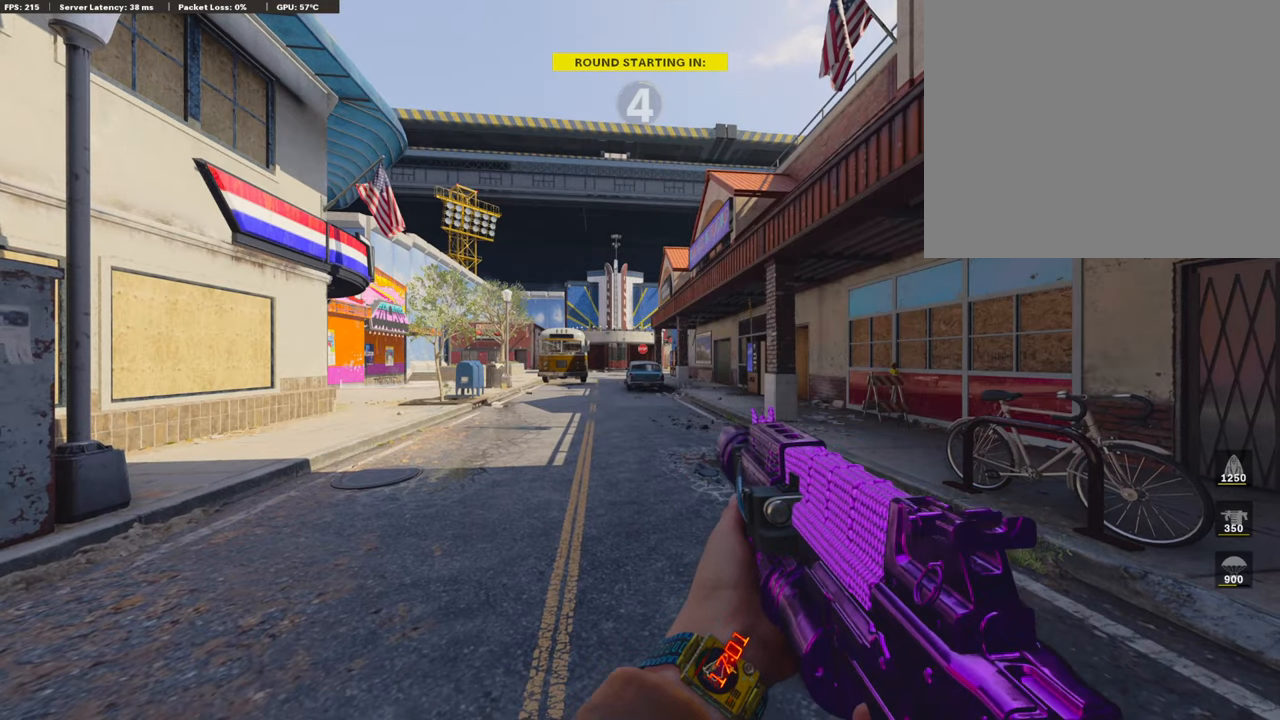
{"buttons": ["L3"], "left_stick": "up-left", "right_stick": "center", "events": [[33, "TRIANGLE", "down"], [116, "TRIANGLE", "up"], [133, "L3", "up"], [450, "L3", "down"]]}
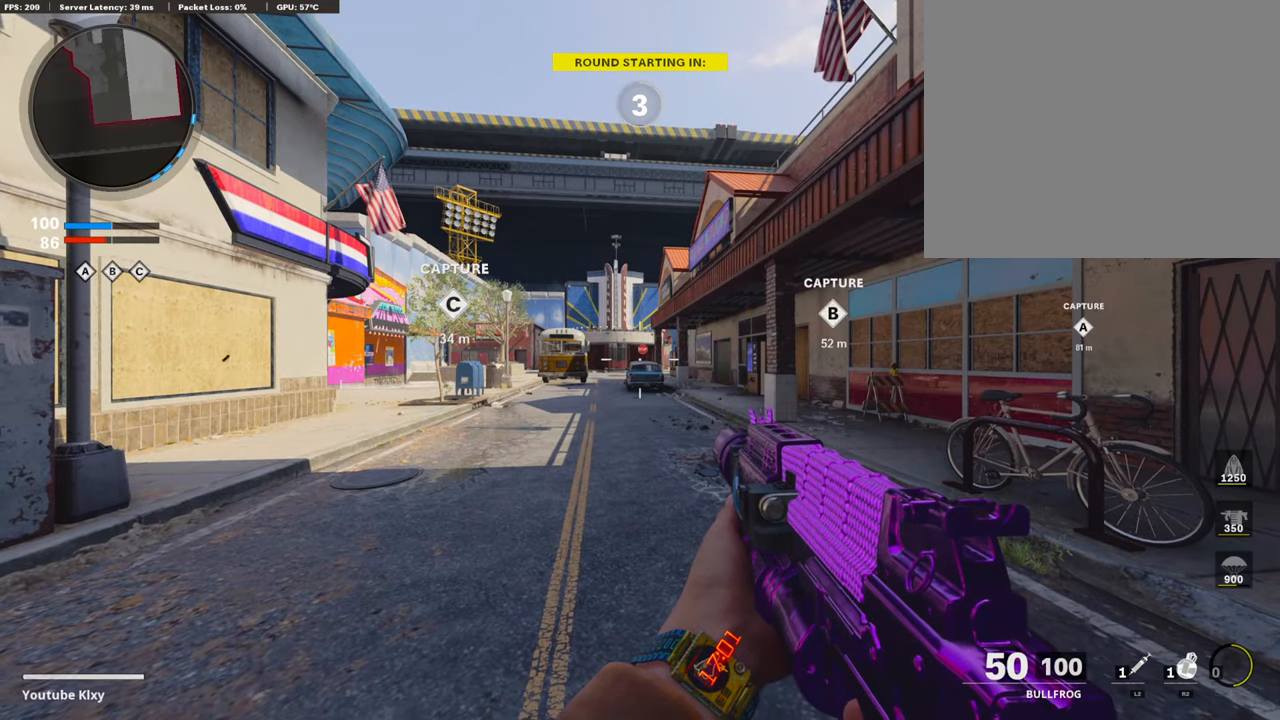
{"buttons": [], "left_stick": "up", "right_stick": "center", "events": [[66, "left_stick", "up"], [283, "L3", "up"]]}
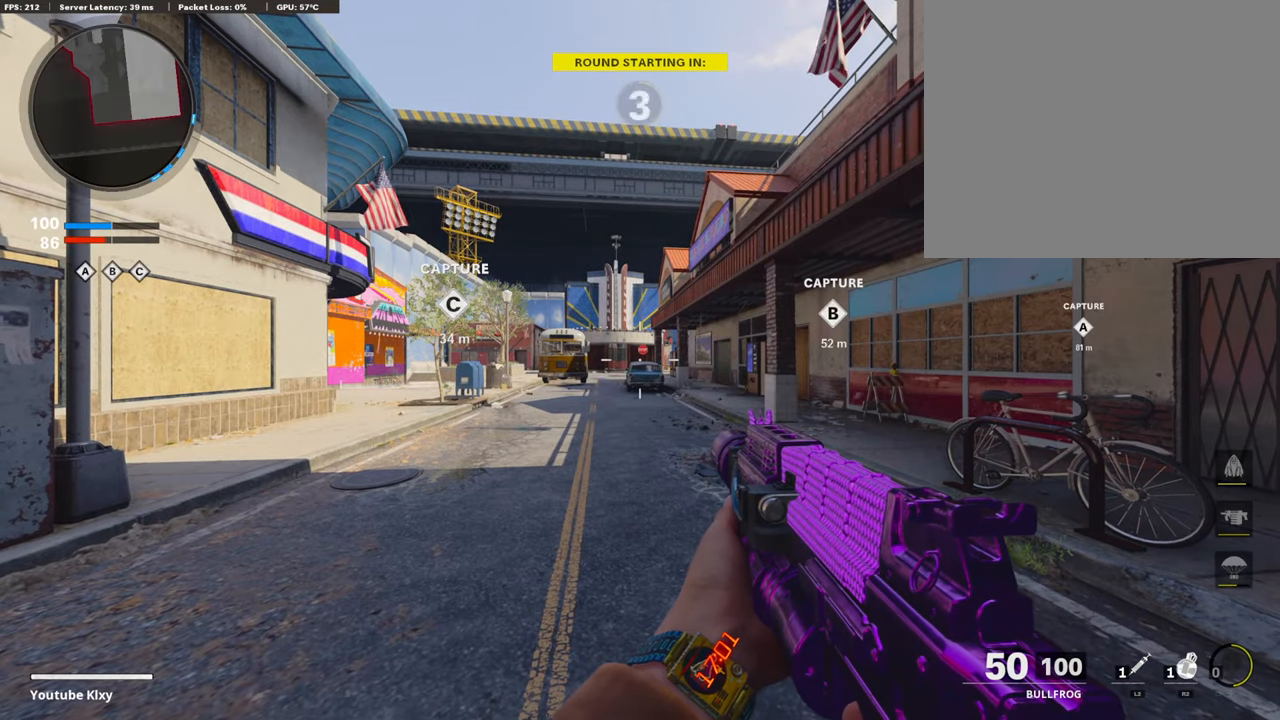
{"buttons": [], "left_stick": "up", "right_stick": "center", "events": []}
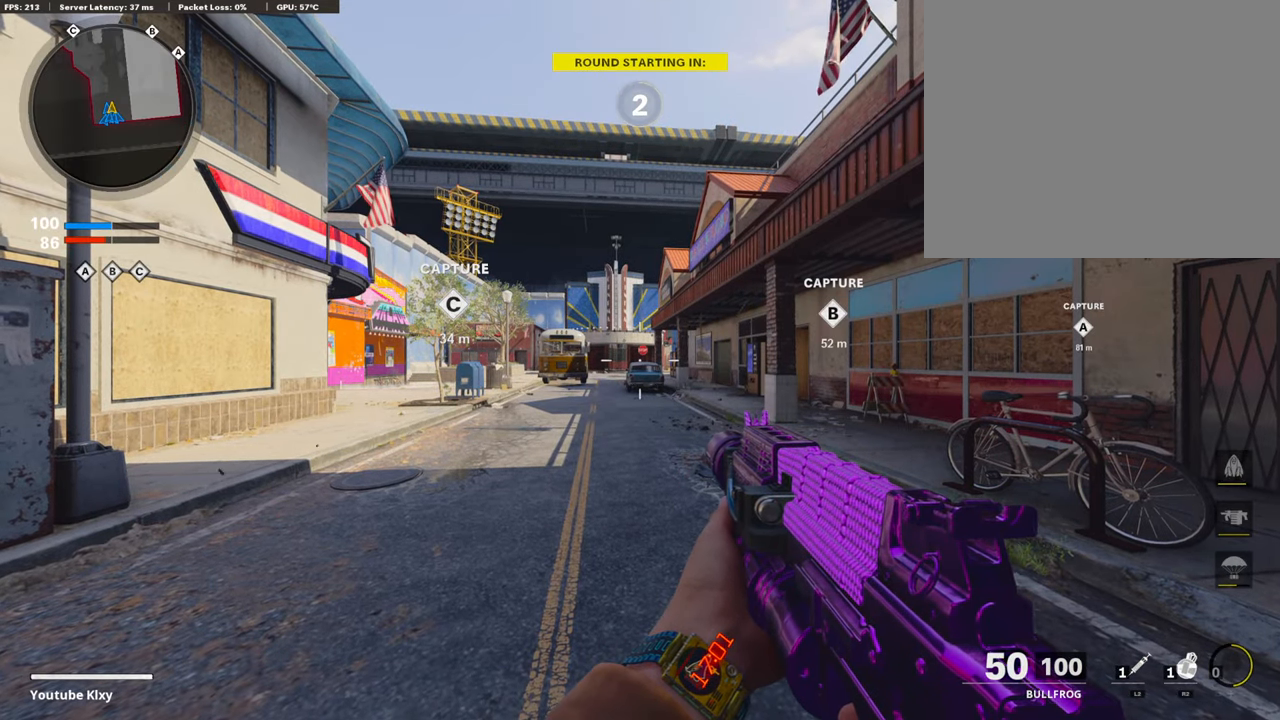
{"buttons": [], "left_stick": "up", "right_stick": "center", "events": [[233, "left_stick", "center"], [383, "TRIANGLE", "down"], [483, "left_stick", "up"], [500, "TRIANGLE", "up"]]}
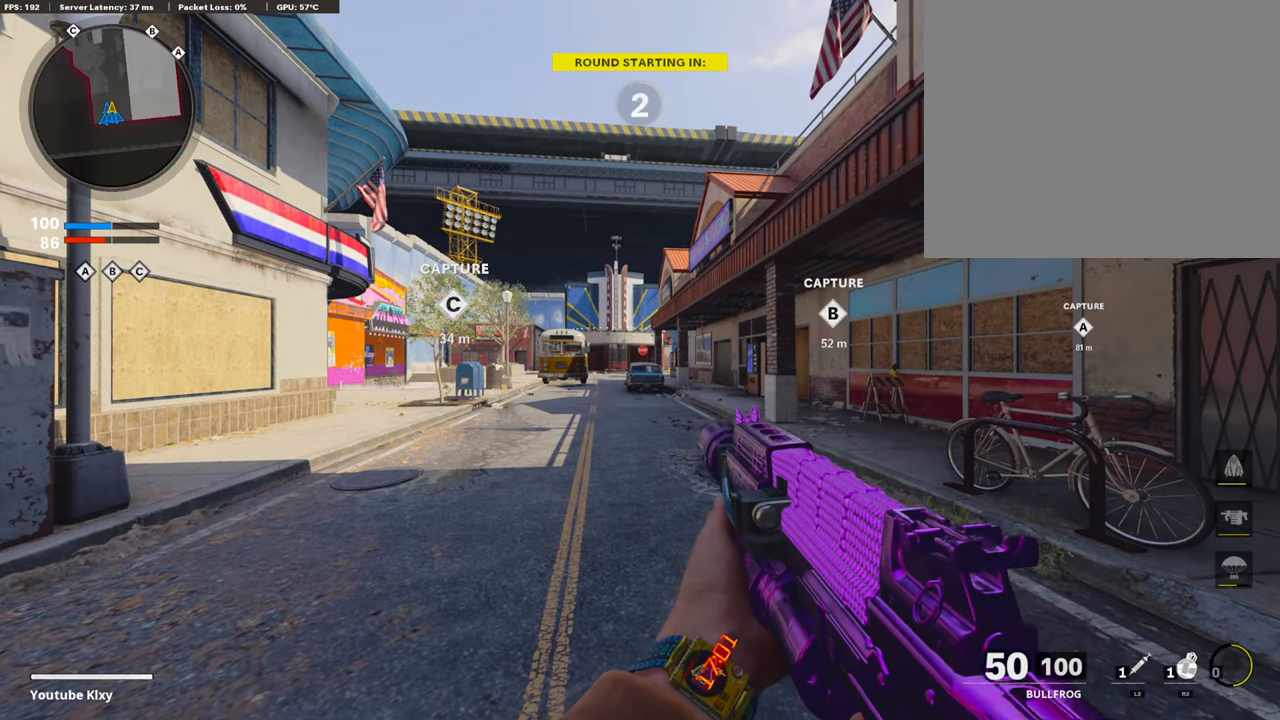
{"buttons": ["TRIANGLE"], "left_stick": "up", "right_stick": "center", "events": [[33, "TRIANGLE", "down"], [100, "TRIANGLE", "up"], [216, "L3", "down"], [350, "L3", "up"], [500, "TRIANGLE", "down"]]}
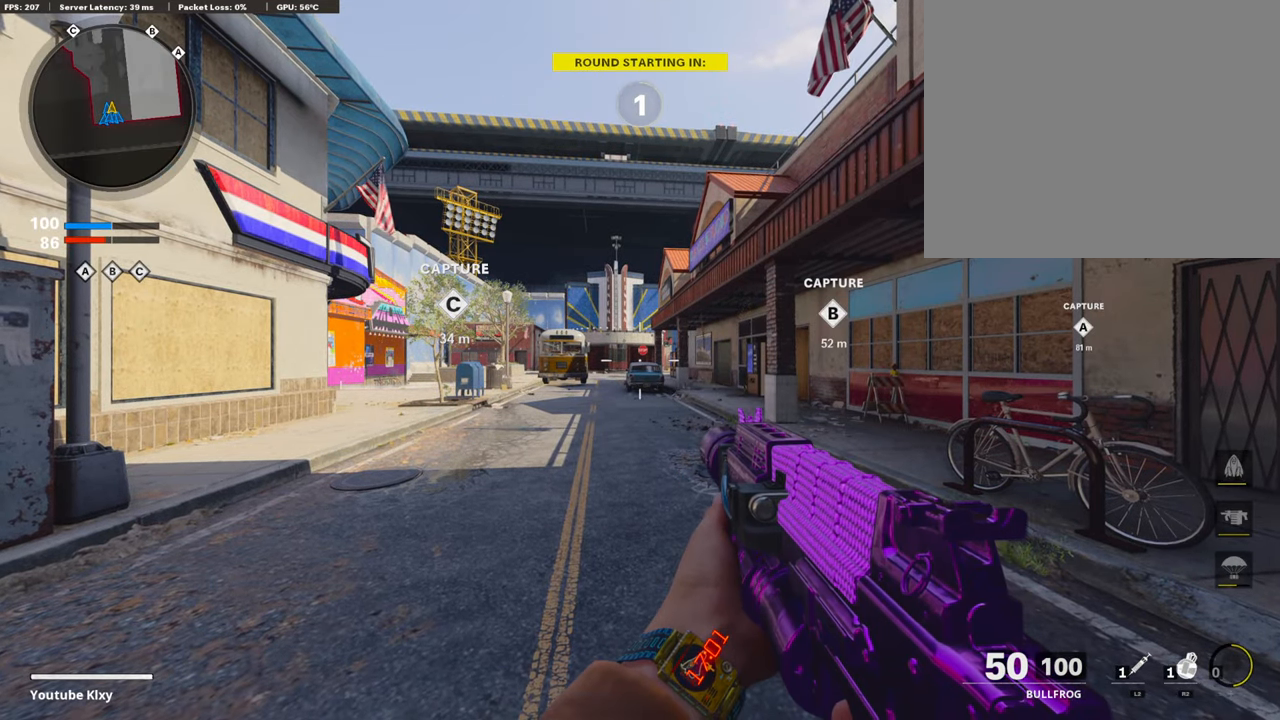
{"buttons": ["TRIANGLE"], "left_stick": "up", "right_stick": "center", "events": [[66, "TRIANGLE", "up"], [116, "TRIANGLE", "down"], [200, "TRIANGLE", "up"], [316, "TRIANGLE", "down"], [416, "TRIANGLE", "up"], [466, "TRIANGLE", "down"]]}
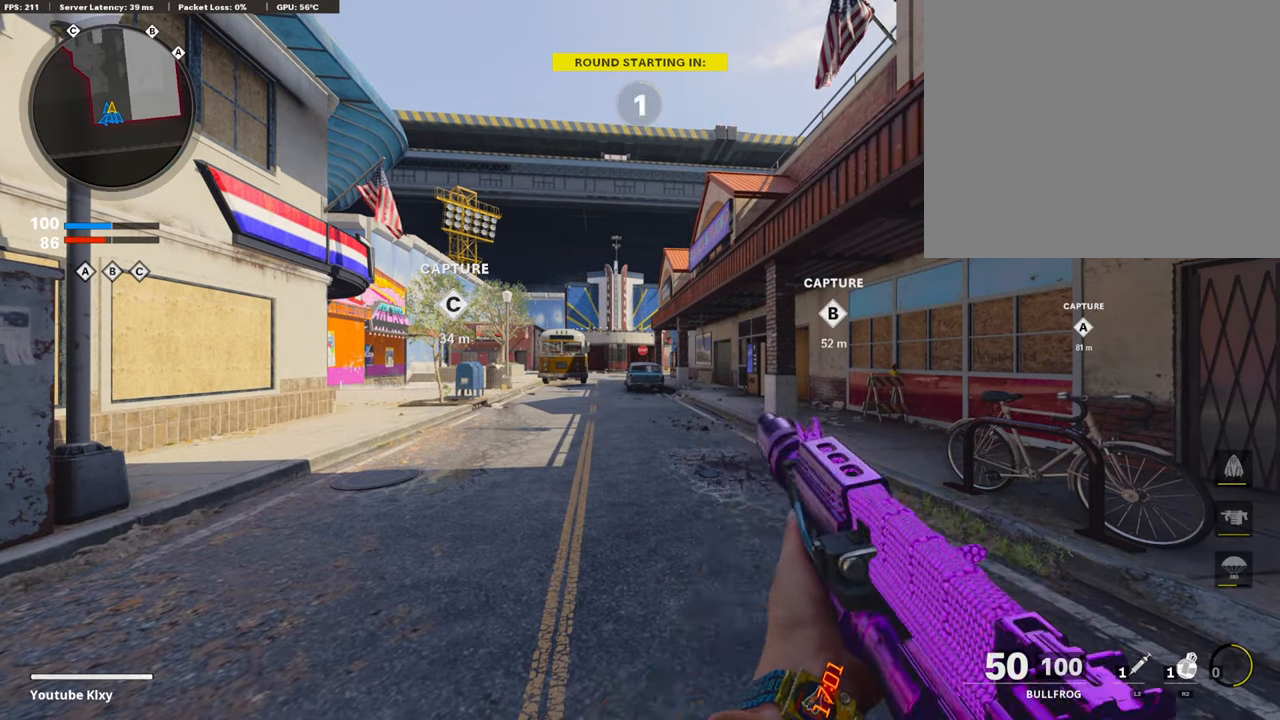
{"buttons": ["TRIANGLE"], "left_stick": "up", "right_stick": "center", "events": [[33, "TRIANGLE", "up"], [150, "TRIANGLE", "down"], [250, "TRIANGLE", "up"], [283, "TRIANGLE", "down"], [350, "TRIANGLE", "up"], [450, "TRIANGLE", "down"]]}
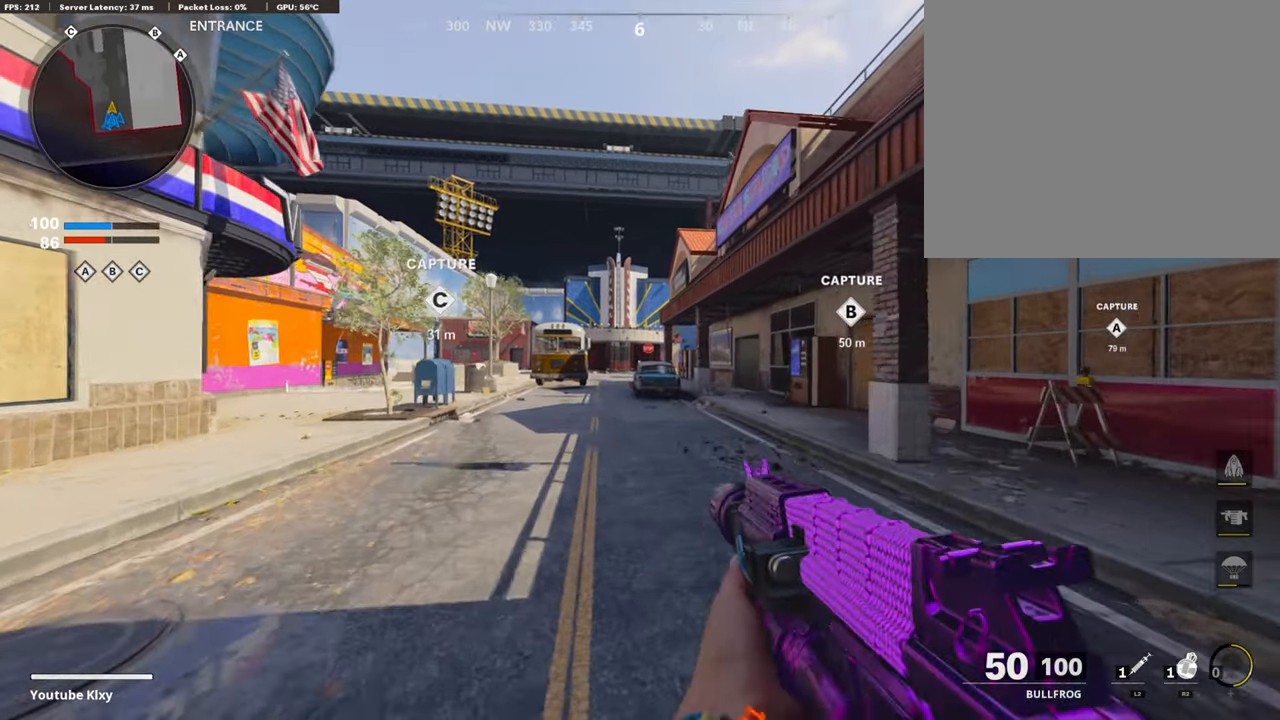
{"buttons": [], "left_stick": "up", "right_stick": "left", "events": [[33, "TRIANGLE", "up"], [83, "TRIANGLE", "down"], [167, "TRIANGLE", "up"], [467, "right_stick", "left"]]}
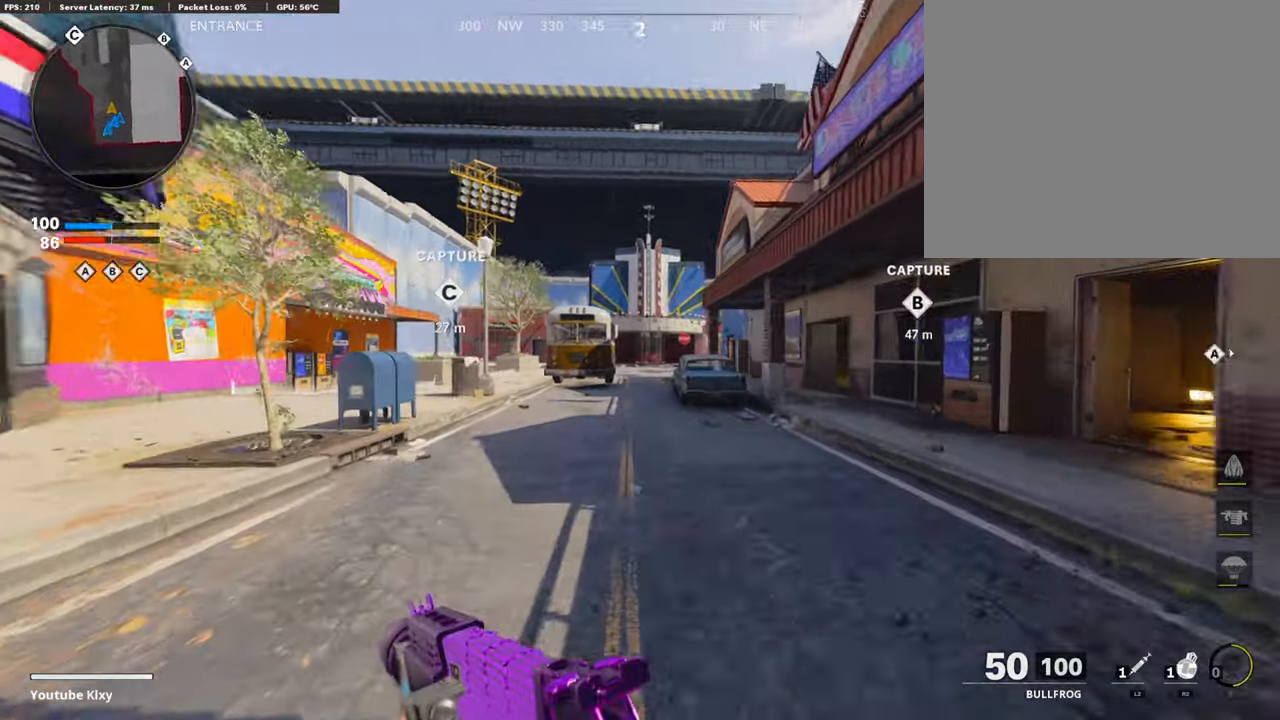
{"buttons": [], "left_stick": "center", "right_stick": "center", "events": [[50, "right_stick", "center"], [117, "CROSS", "down"], [183, "CROSS", "up"], [250, "TRIANGLE", "down"], [333, "TRIANGLE", "up"], [383, "left_stick", "center"], [400, "TRIANGLE", "down"], [500, "TRIANGLE", "up"]]}
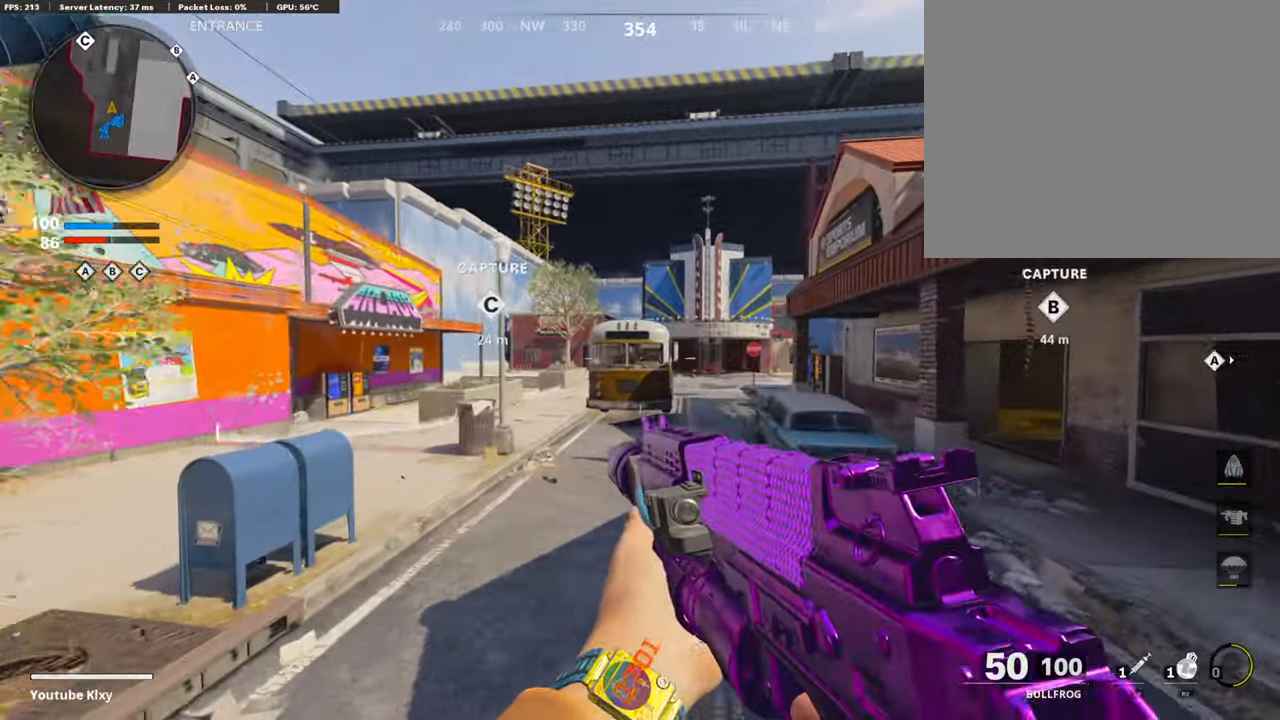
{"buttons": ["L3", "R3"], "left_stick": "up-left", "right_stick": "center", "events": [[67, "left_stick", "up-right"], [150, "right_stick", "right"], [283, "right_stick", "center"], [333, "L3", "down"], [350, "left_stick", "up-left"], [500, "R3", "down"]]}
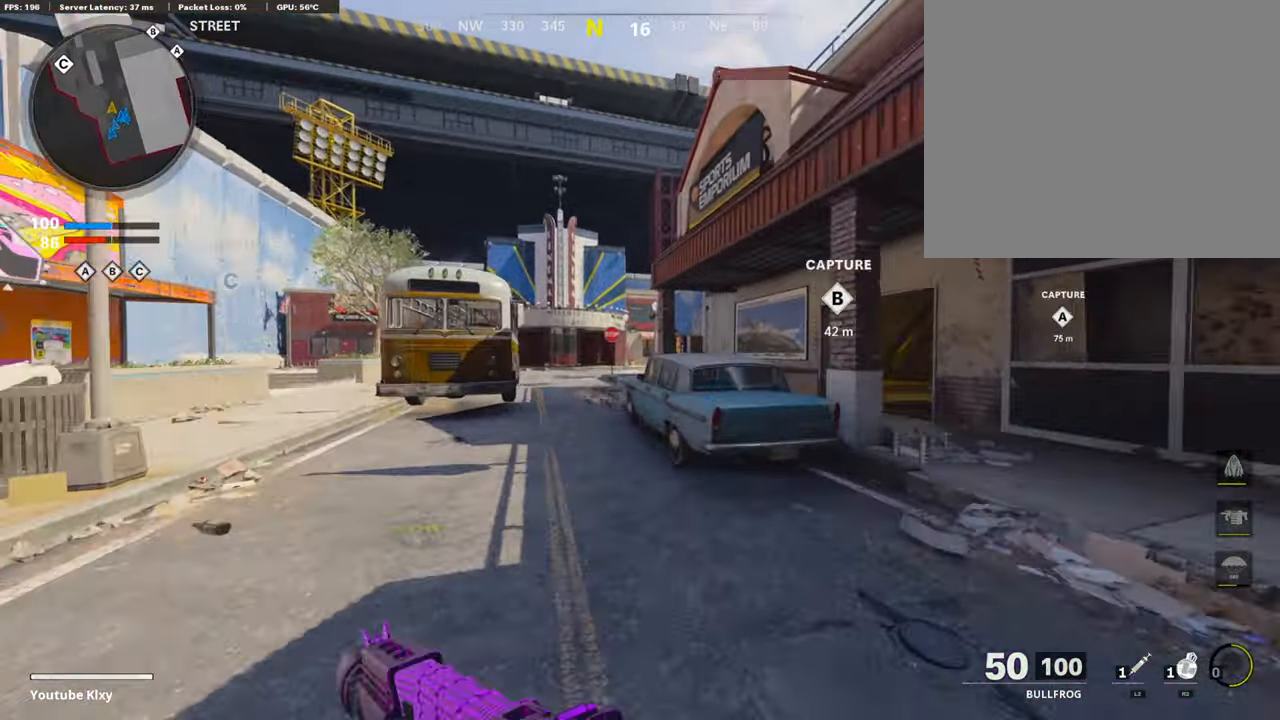
{"buttons": ["L3"], "left_stick": "up-left", "right_stick": "center", "events": [[133, "L3", "up"], [133, "R3", "up"], [217, "R3", "down"], [233, "L3", "down"], [333, "L3", "up"], [333, "R3", "up"], [483, "L3", "down"]]}
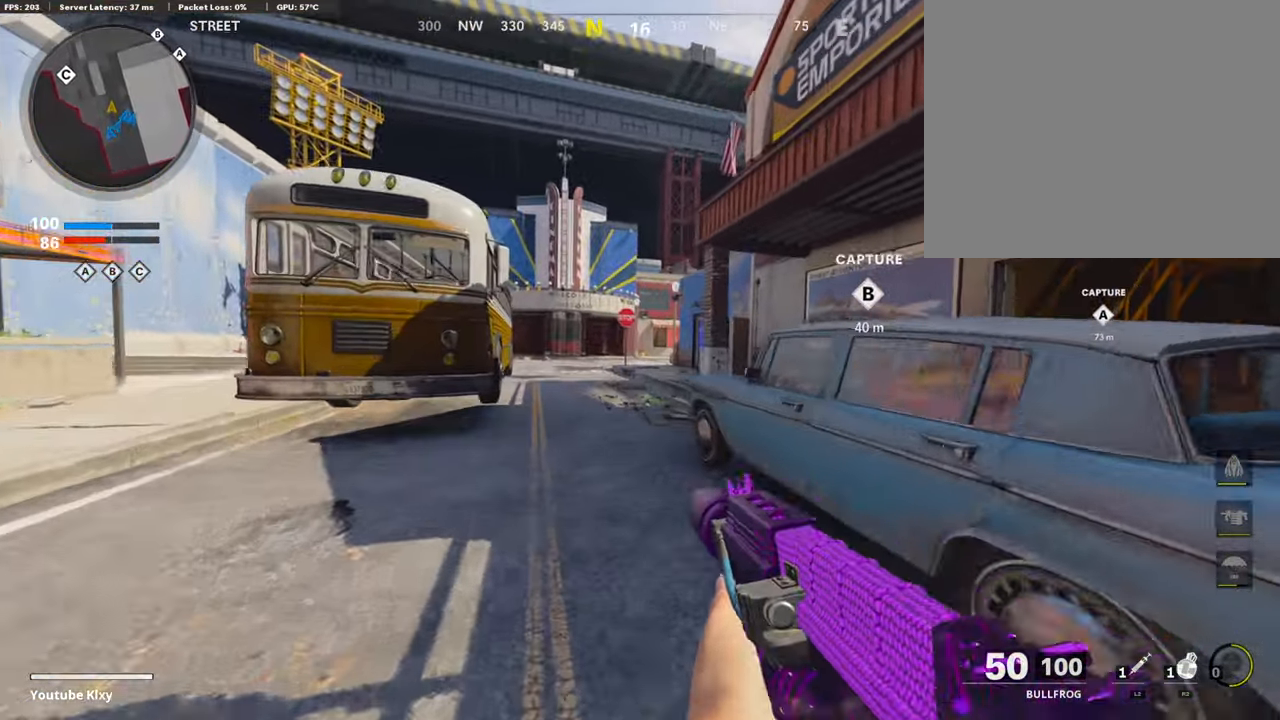
{"buttons": ["L3"], "left_stick": "up-left", "right_stick": "center", "events": [[117, "right_stick", "left"], [350, "right_stick", "center"]]}
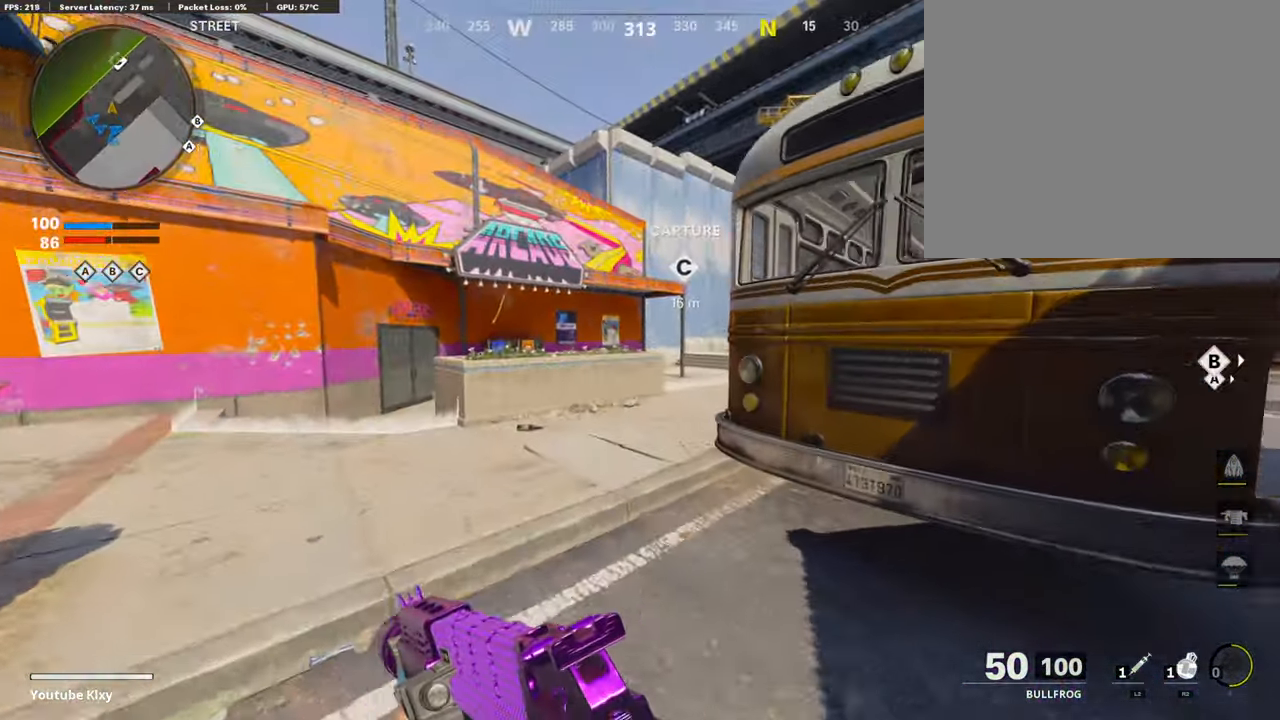
{"buttons": [], "left_stick": "up", "right_stick": "center", "events": [[33, "L3", "up"], [33, "right_stick", "right"], [150, "right_stick", "center"], [233, "left_stick", "up"], [283, "right_stick", "right"], [433, "right_stick", "center"]]}
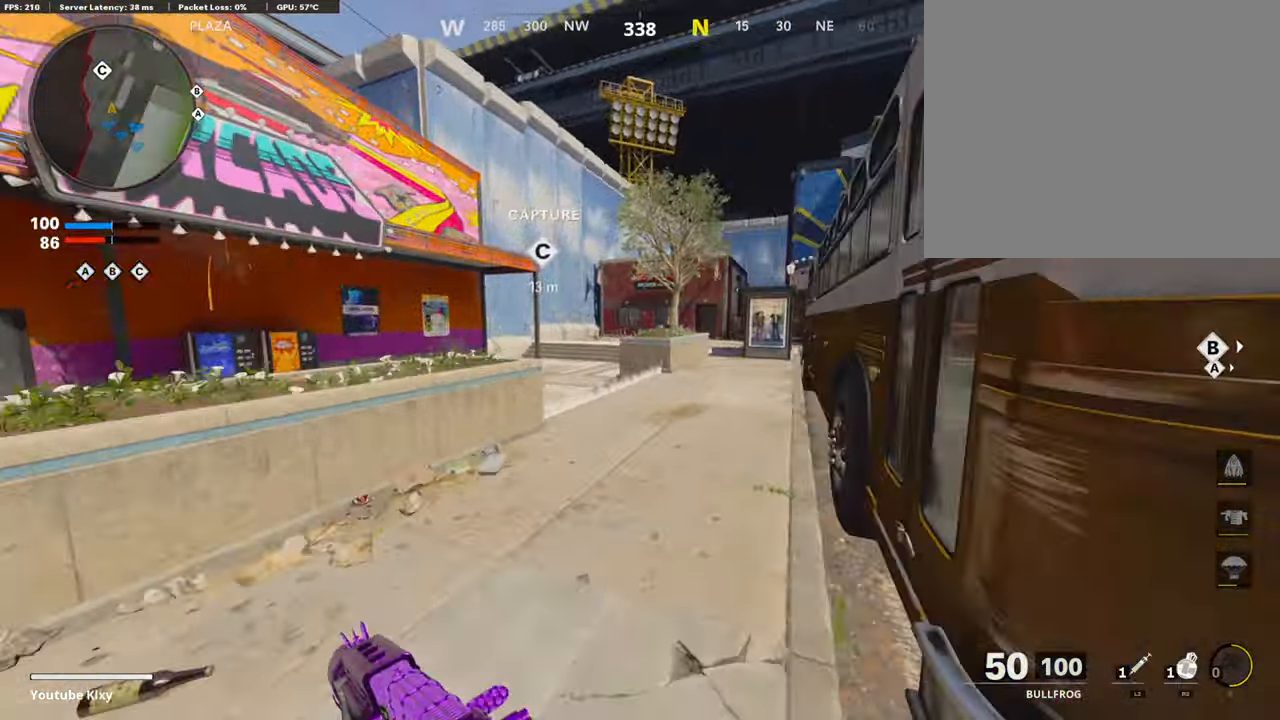
{"buttons": [], "left_stick": "up", "right_stick": "down", "events": [[500, "right_stick", "down"]]}
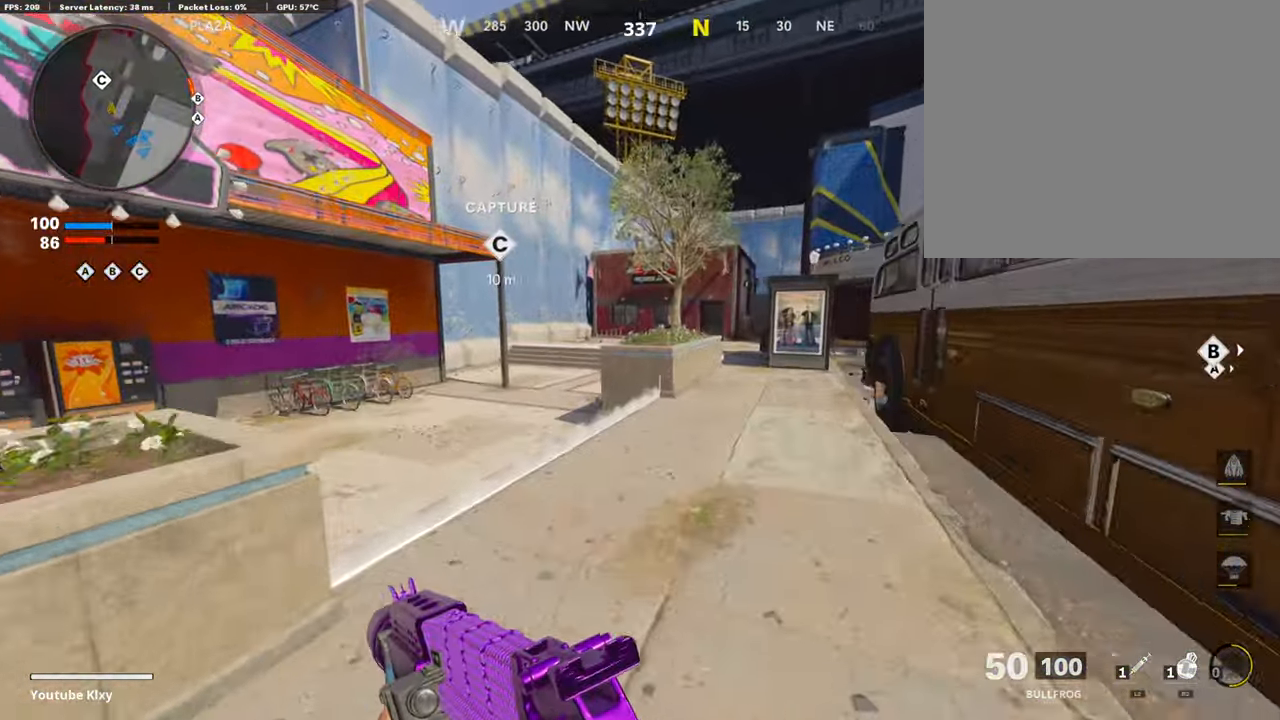
{"buttons": [], "left_stick": "up", "right_stick": "center", "events": [[433, "right_stick", "center"]]}
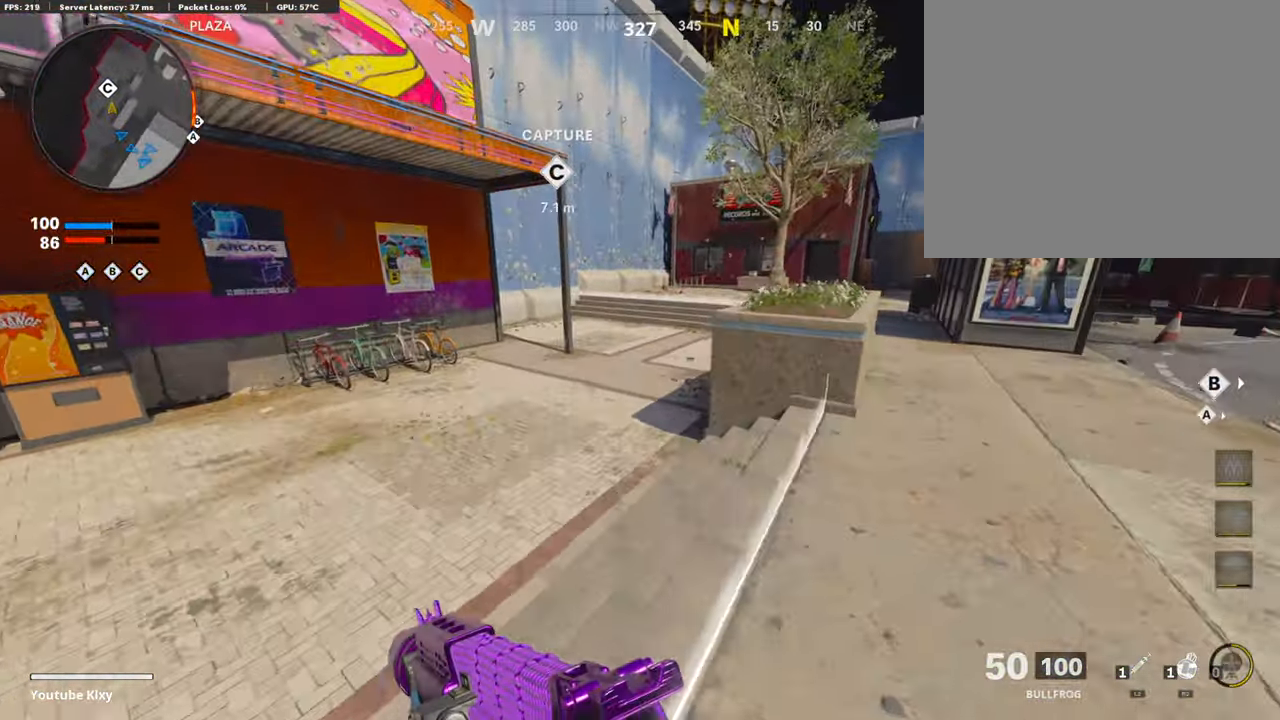
{"buttons": ["R3"], "left_stick": "up", "right_stick": "up-right", "events": [[100, "right_stick", "right"], [200, "right_stick", "up"], [217, "R3", "down"], [267, "right_stick", "center"], [350, "R3", "up"], [350, "right_stick", "right"], [450, "R3", "down"], [450, "right_stick", "up-right"]]}
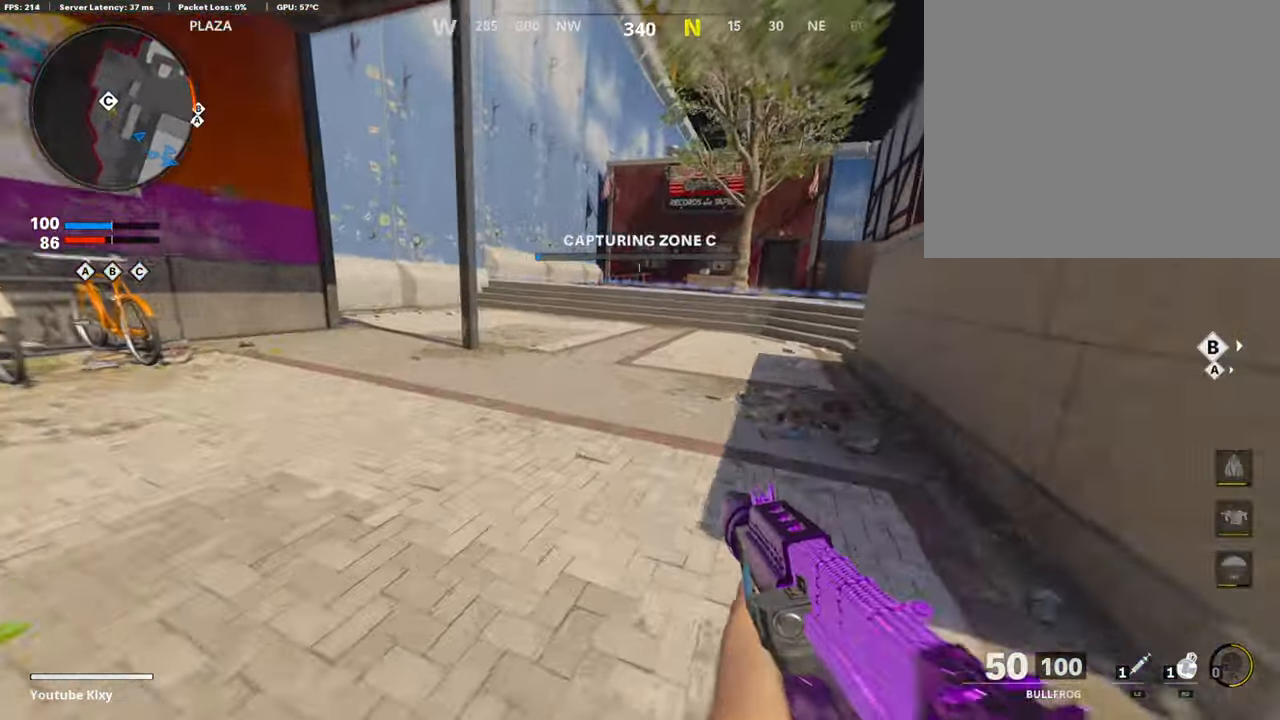
{"buttons": ["R2"], "left_stick": "left", "right_stick": "up", "events": [[33, "L3", "down"], [83, "R3", "up"], [100, "L3", "up"], [483, "R2", "down"], [483, "left_stick", "left"], [483, "right_stick", "up"]]}
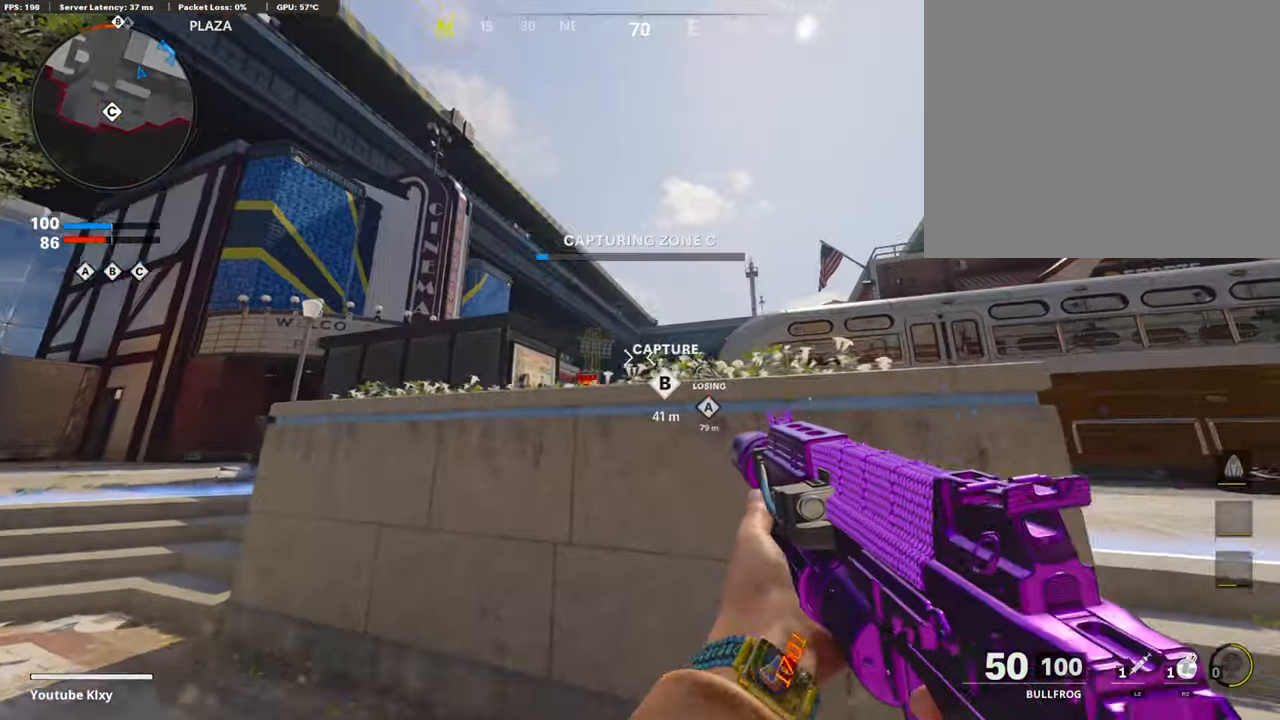
{"buttons": ["R2"], "left_stick": "center", "right_stick": "up", "events": [[117, "left_stick", "center"]]}